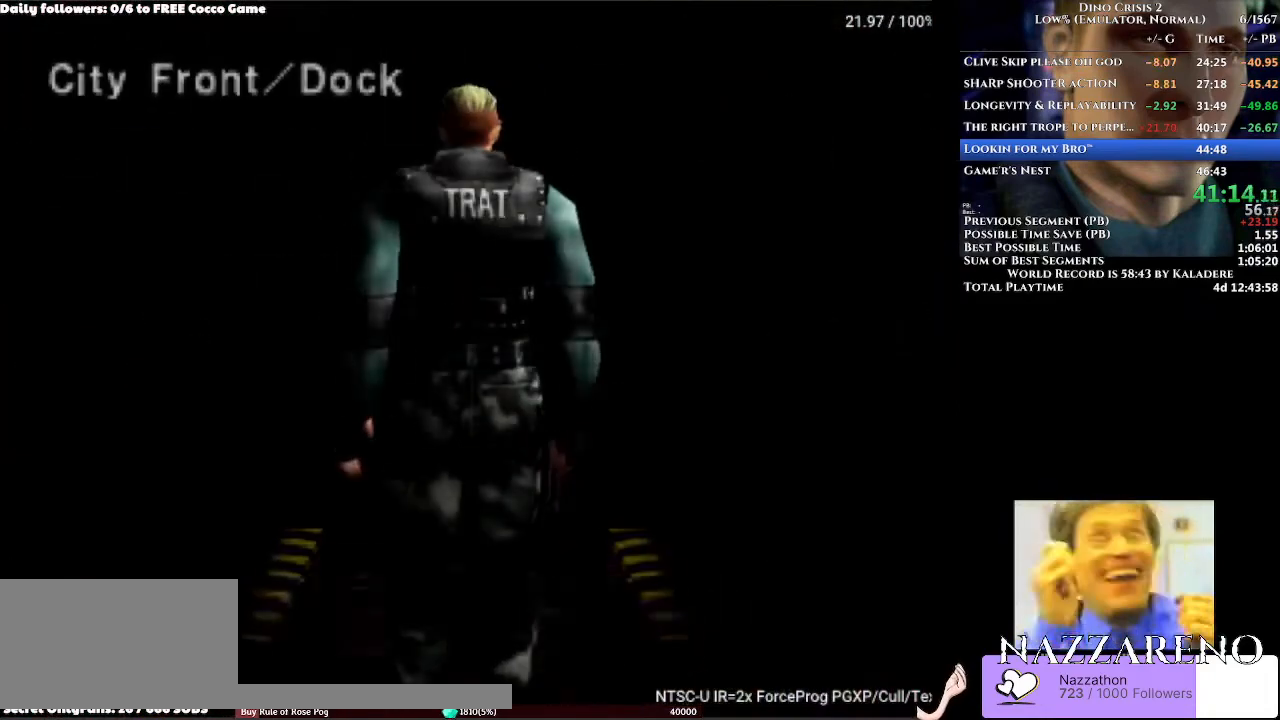
Gameplay with a controller (Xbox layout); each line is a JSON object with the inputs held at the frame after it. "events" lists button and stick changes between this image and that frame as [ms after this image, input, new state], when the widget could be followed in between. Not read: L2 L3 R1 R2 R3.
{"buttons": ["A", "DPAD_UP"], "left_stick": "center", "right_stick": "center", "events": []}
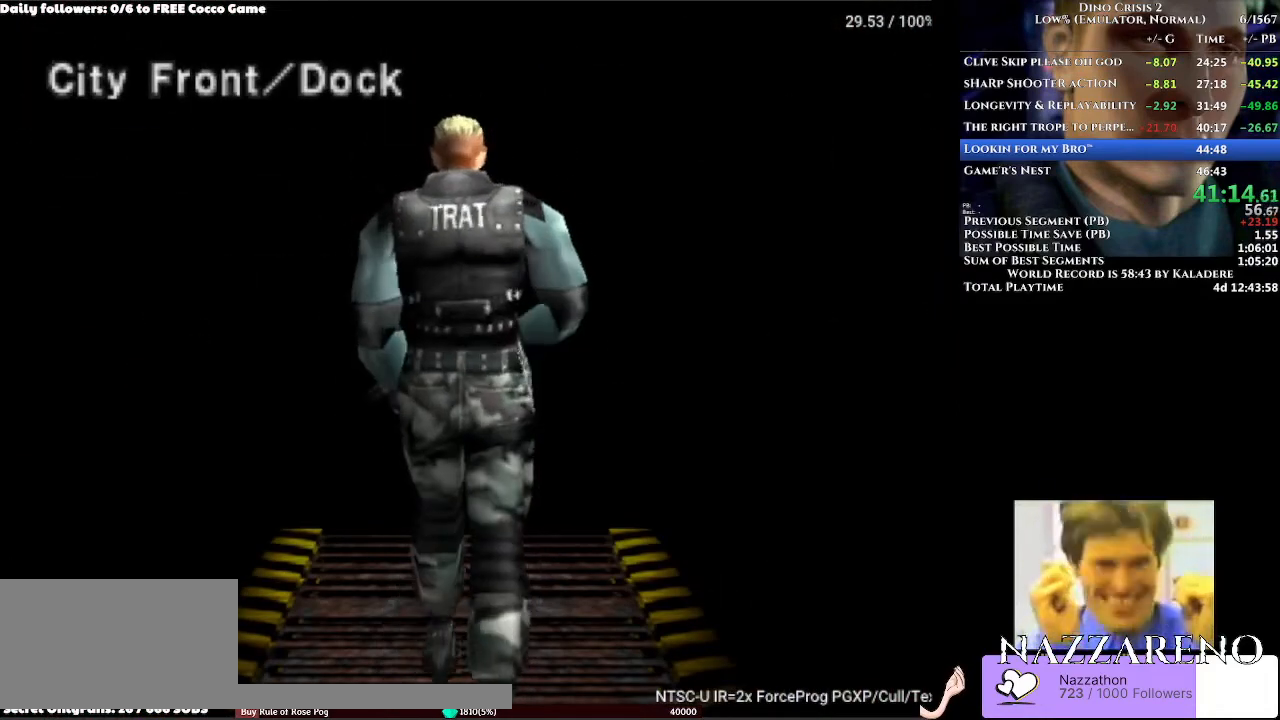
{"buttons": ["A", "DPAD_UP"], "left_stick": "center", "right_stick": "center", "events": []}
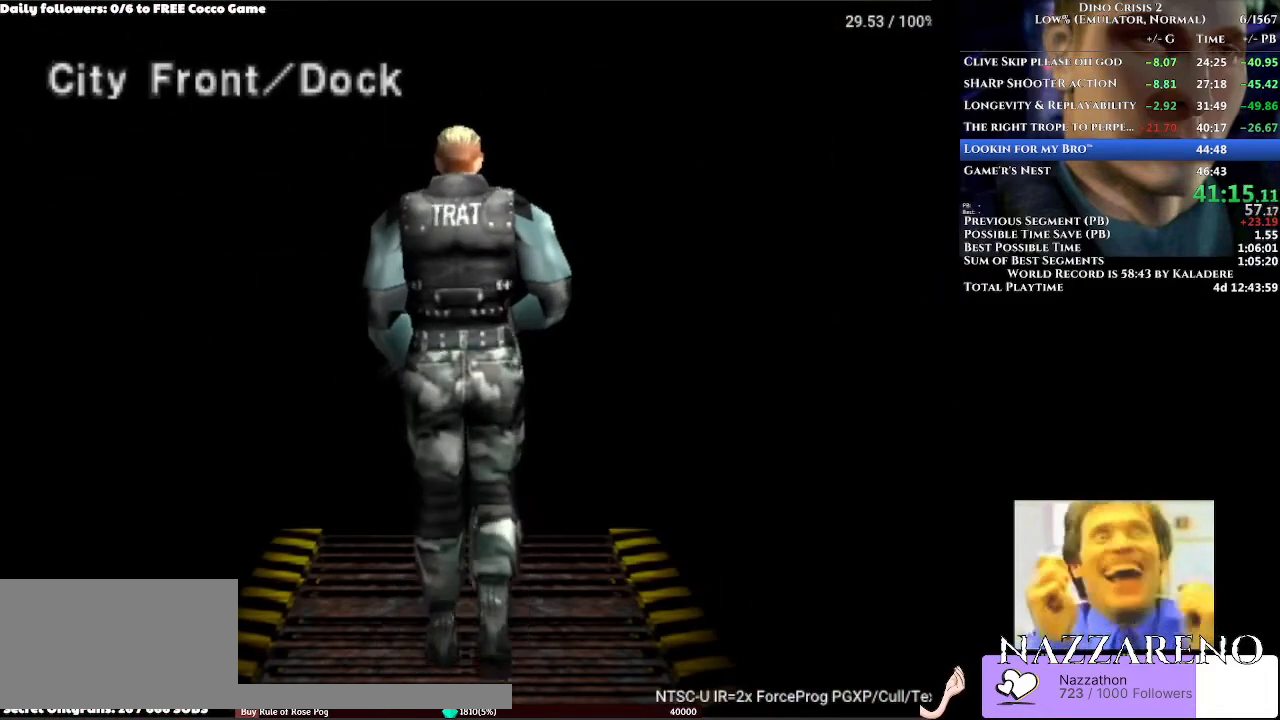
{"buttons": ["A", "DPAD_UP"], "left_stick": "center", "right_stick": "center", "events": []}
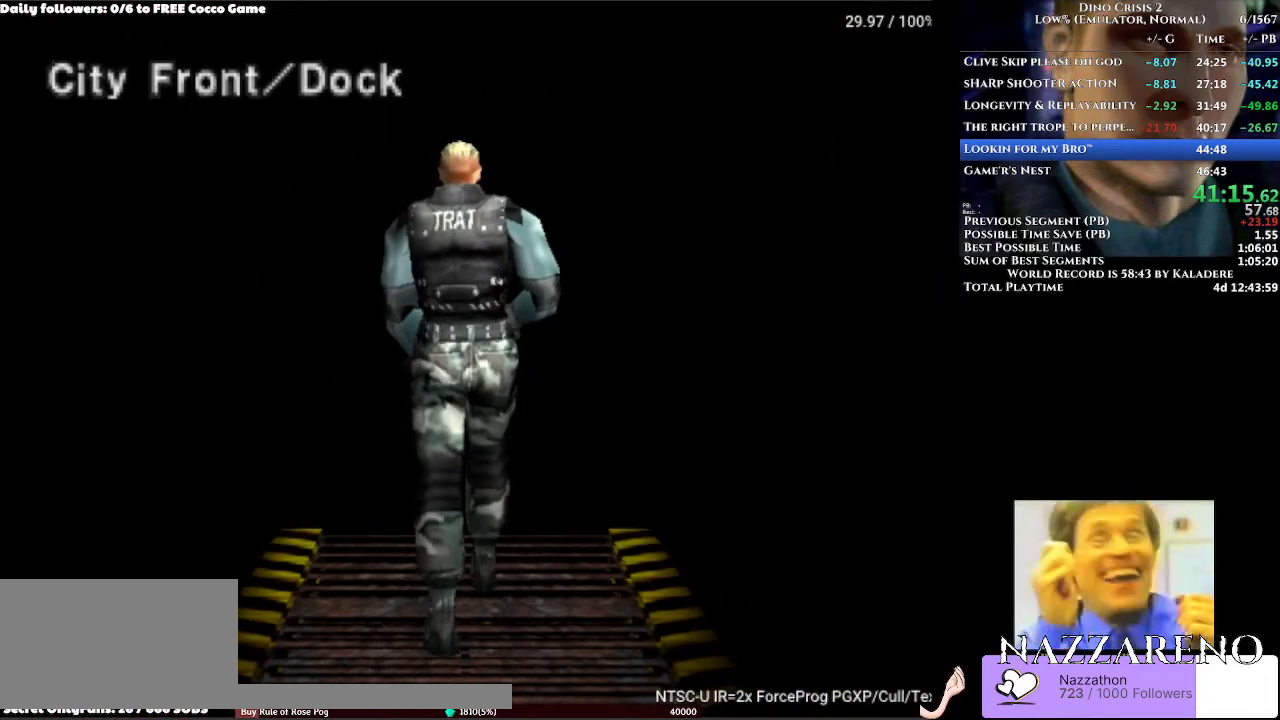
{"buttons": ["A", "DPAD_UP"], "left_stick": "center", "right_stick": "center", "events": []}
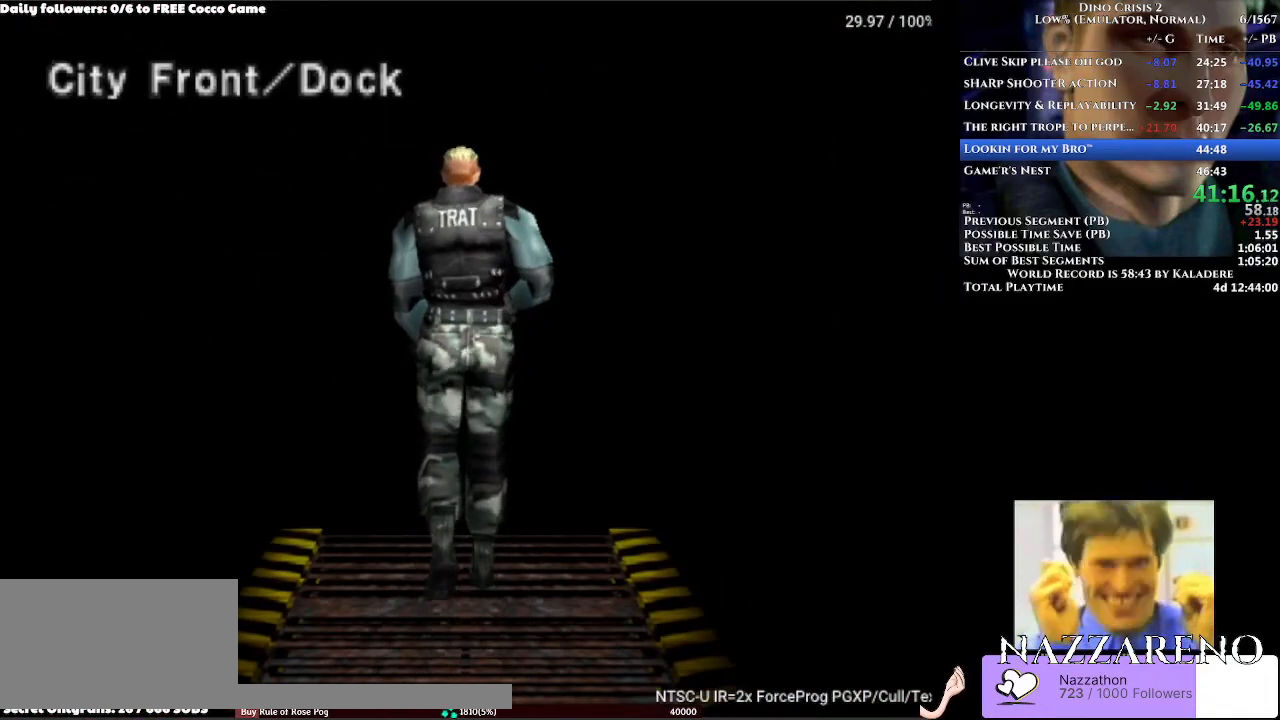
{"buttons": ["A", "DPAD_UP"], "left_stick": "center", "right_stick": "center", "events": []}
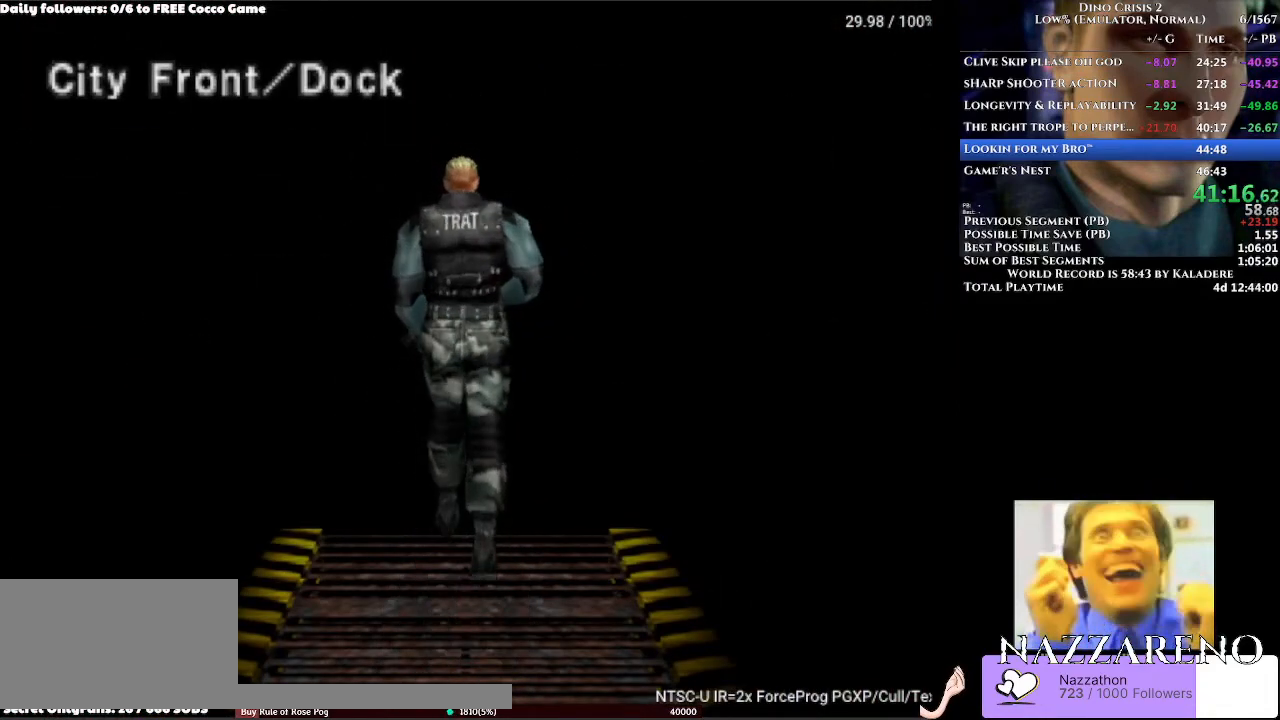
{"buttons": ["A", "DPAD_UP"], "left_stick": "center", "right_stick": "center", "events": []}
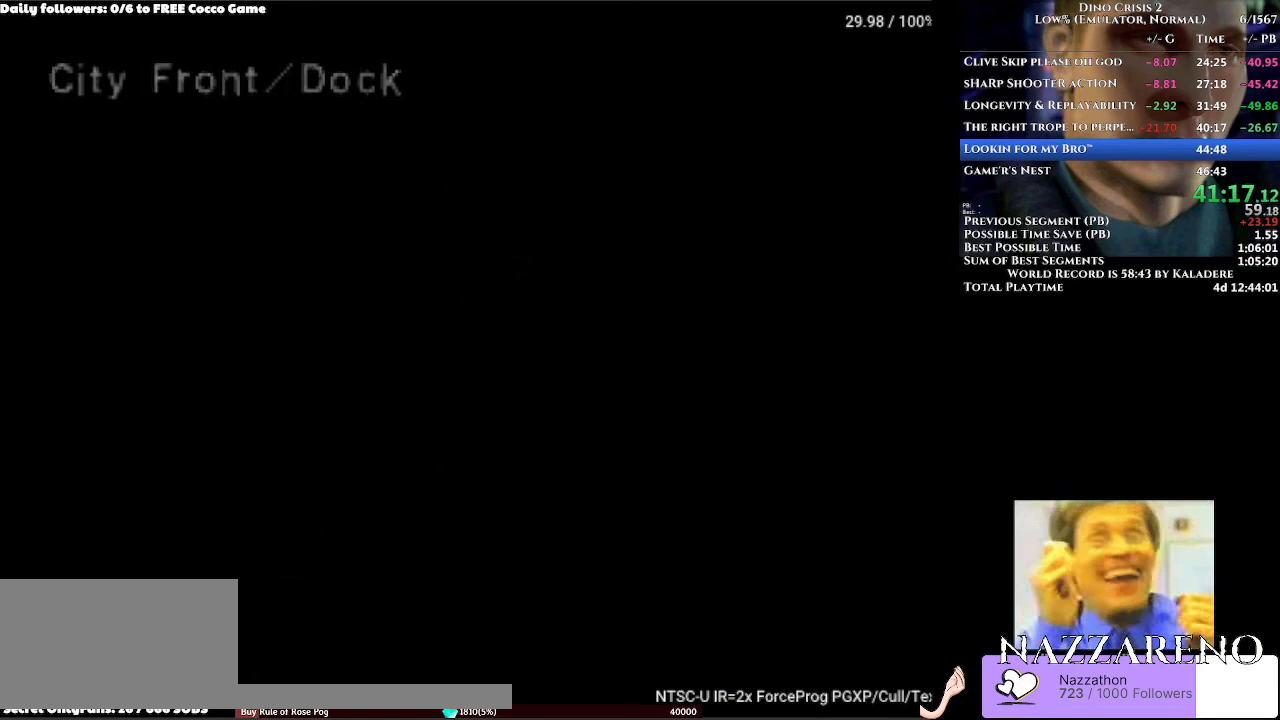
{"buttons": ["A", "DPAD_UP"], "left_stick": "center", "right_stick": "center", "events": []}
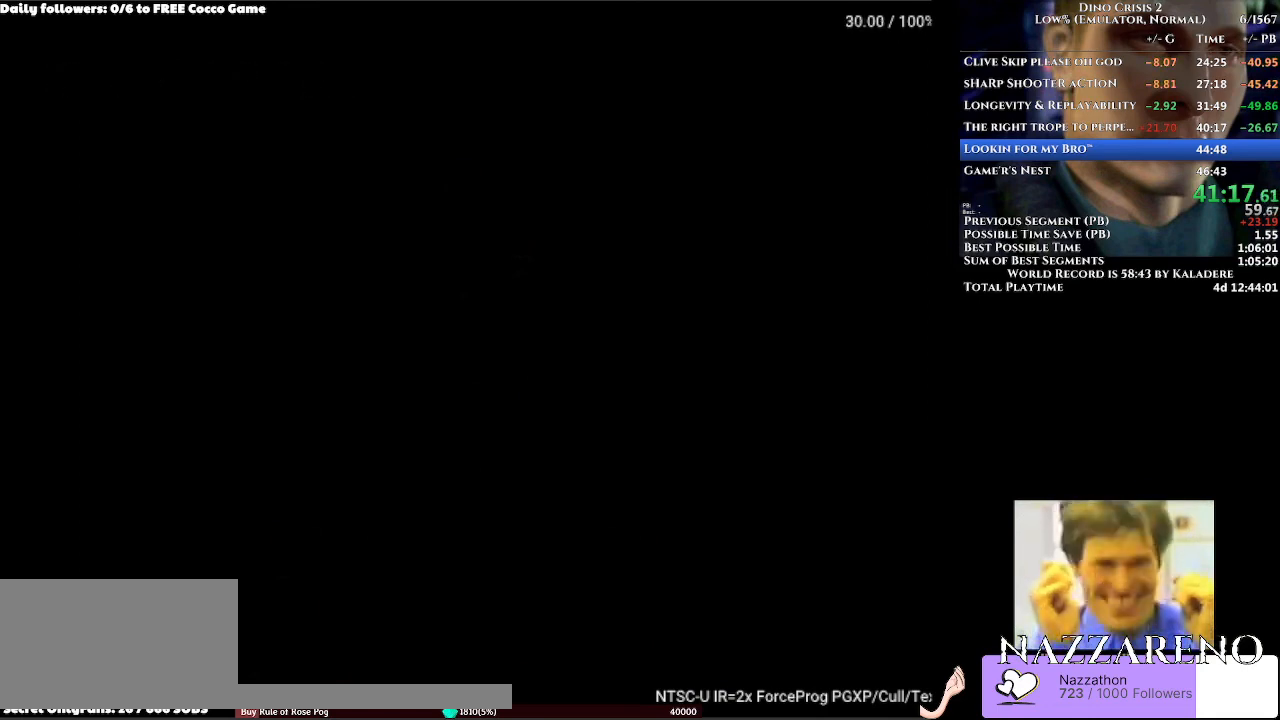
{"buttons": ["A", "DPAD_UP"], "left_stick": "center", "right_stick": "center", "events": []}
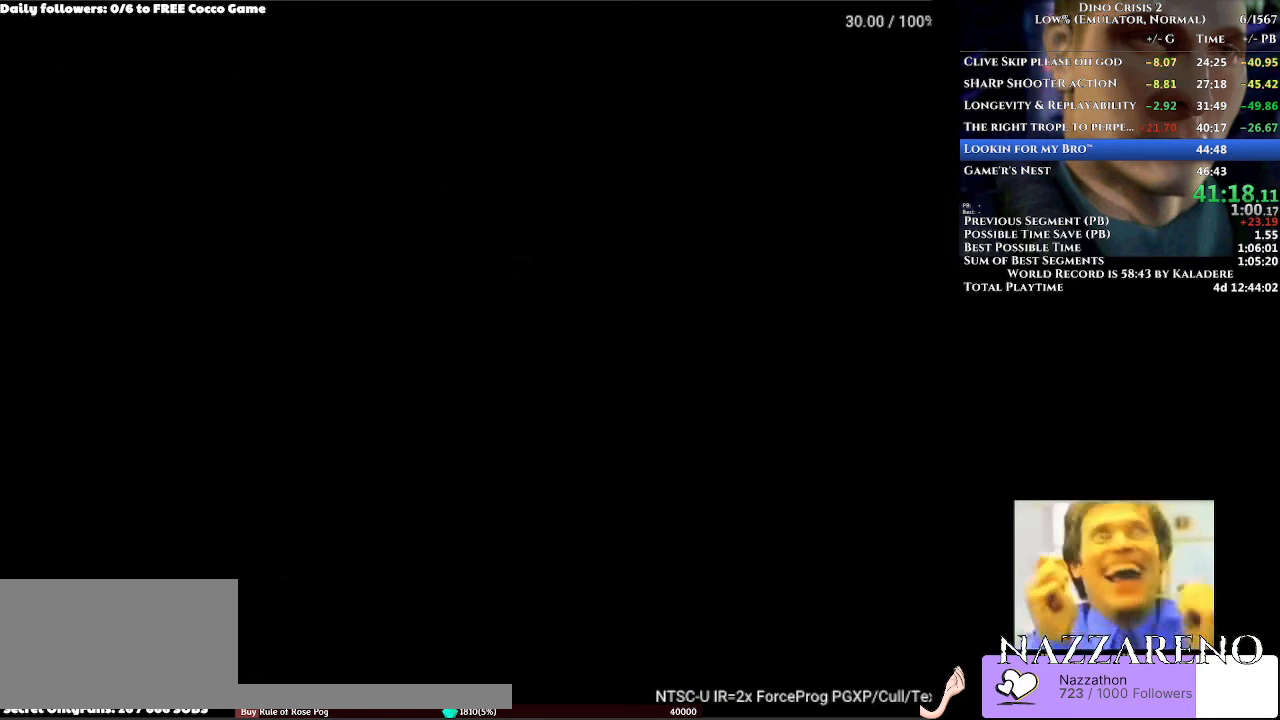
{"buttons": ["A", "DPAD_UP"], "left_stick": "center", "right_stick": "center", "events": [[333, "DPAD_LEFT", "down"], [500, "DPAD_LEFT", "up"]]}